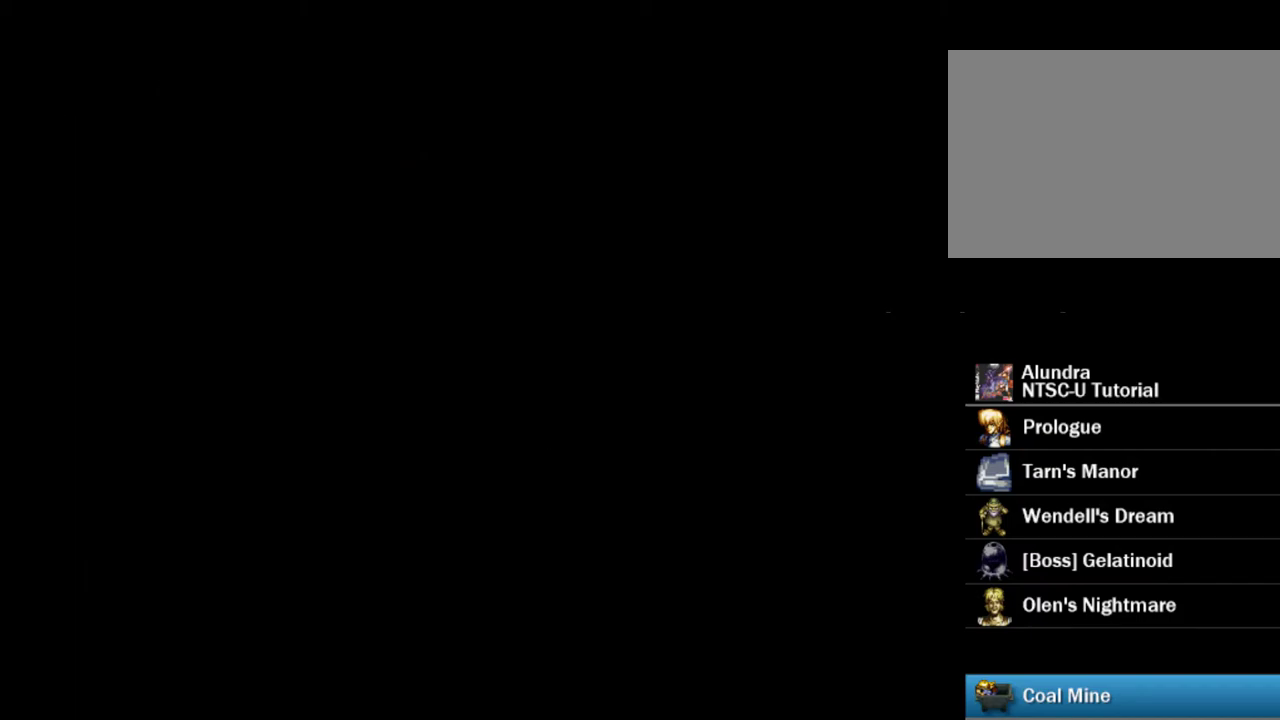
Gameplay with a controller (PlayStation layout); each line is a JSON object with the inputs held at the frame after it (dt_ms = milliseconds from this image to that frame). "events" lists button and stick changes between this image and that frame as [ms after this image, input, new state], when the widget could be followed in between. Not read: L3 R3.
{"dt_ms": 500, "buttons": [], "events": []}
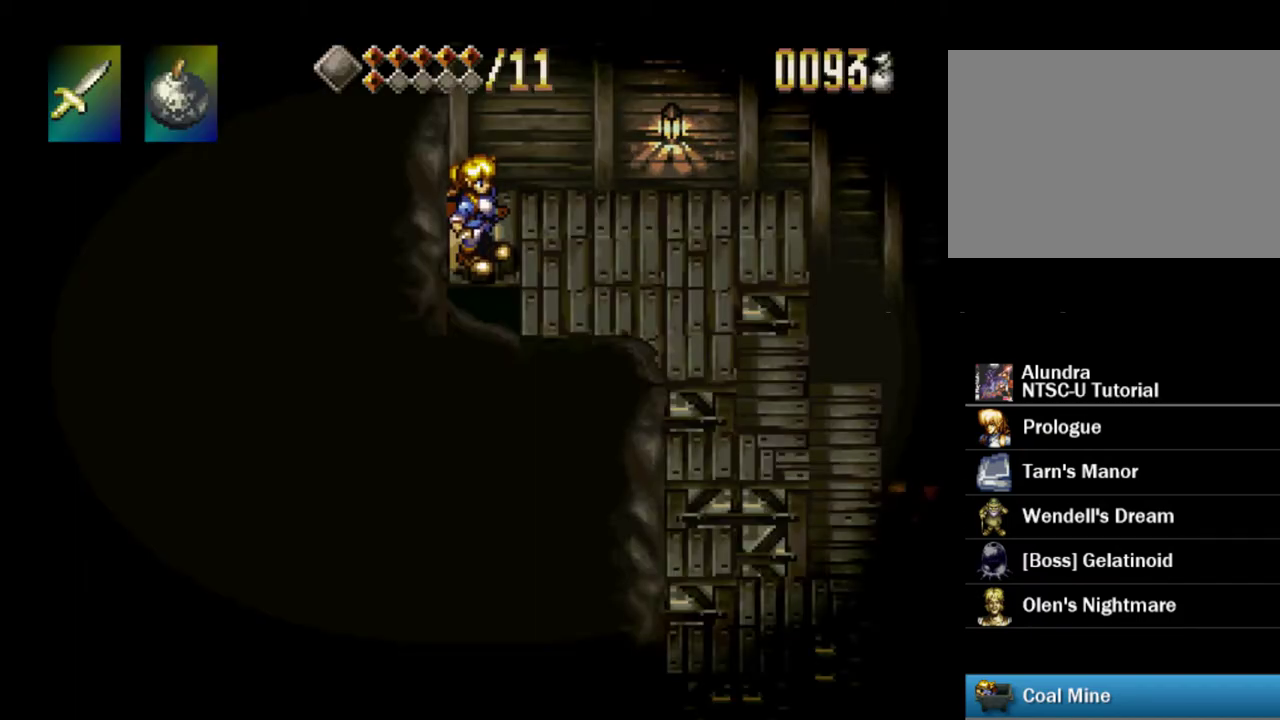
{"dt_ms": 500, "buttons": [], "events": []}
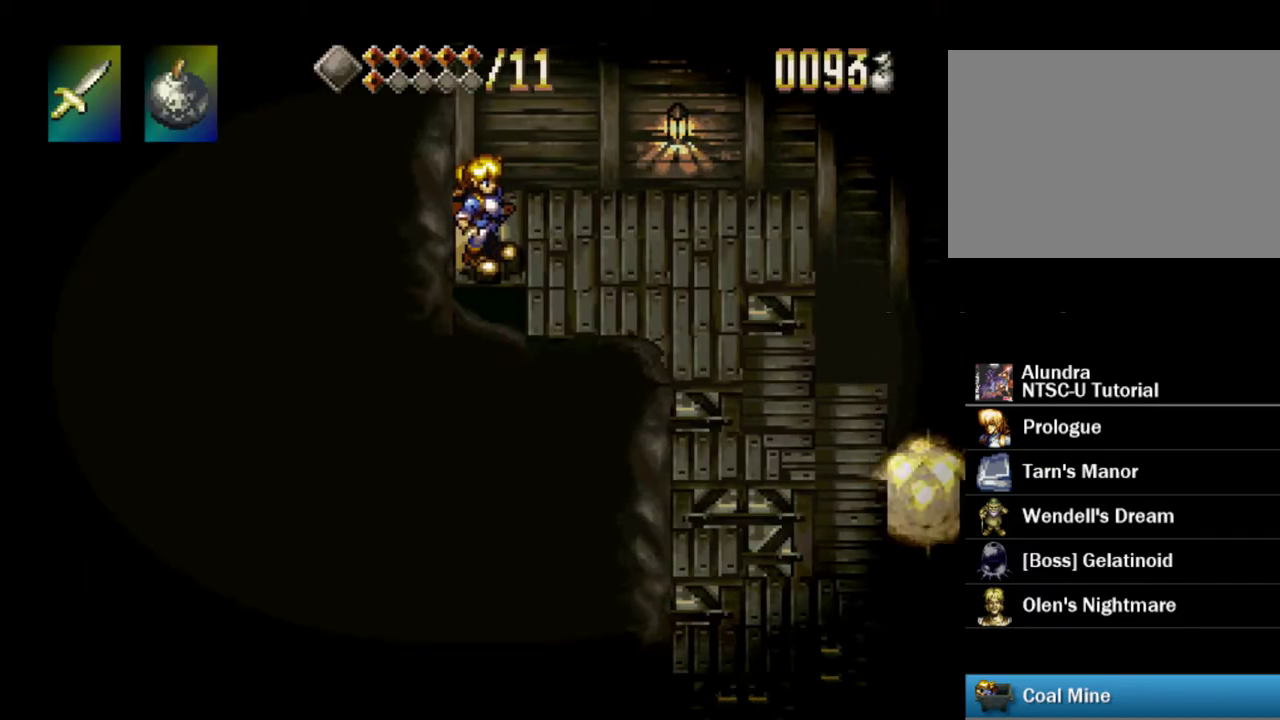
{"dt_ms": 500, "buttons": ["DPAD_LEFT"], "events": [[450, "DPAD_LEFT", "down"]]}
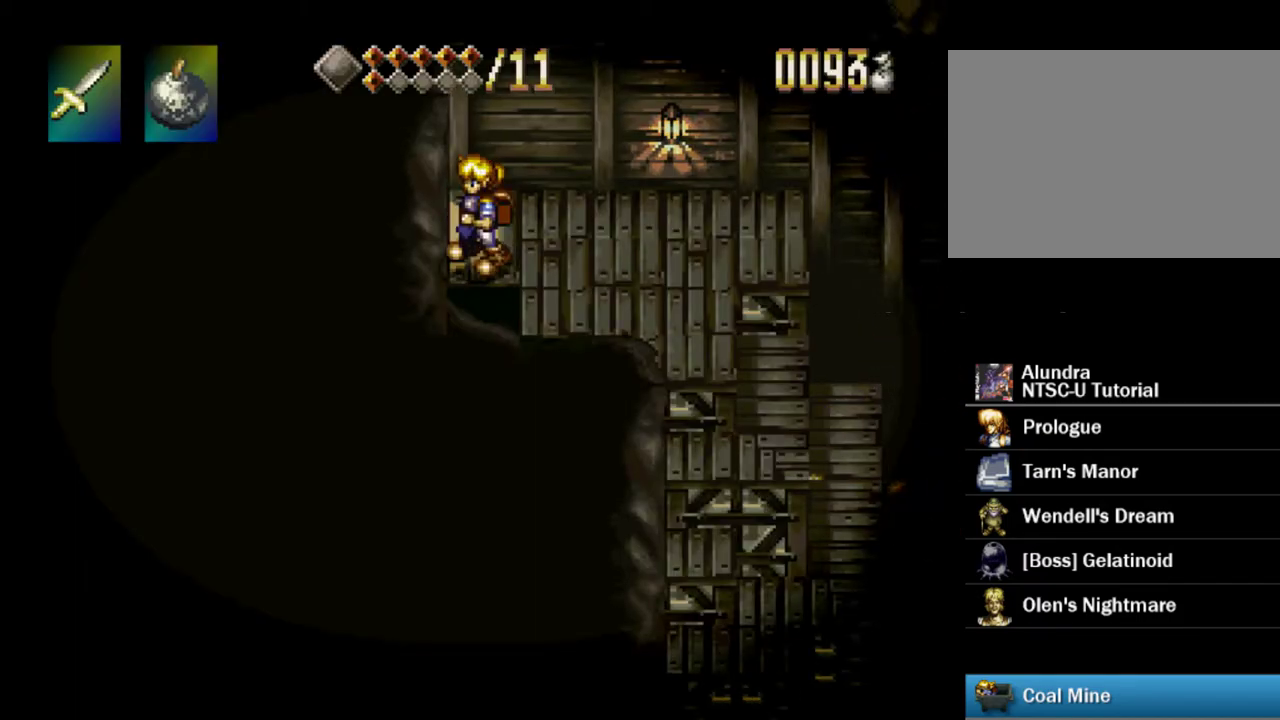
{"dt_ms": 500, "buttons": [], "events": [[183, "DPAD_LEFT", "up"]]}
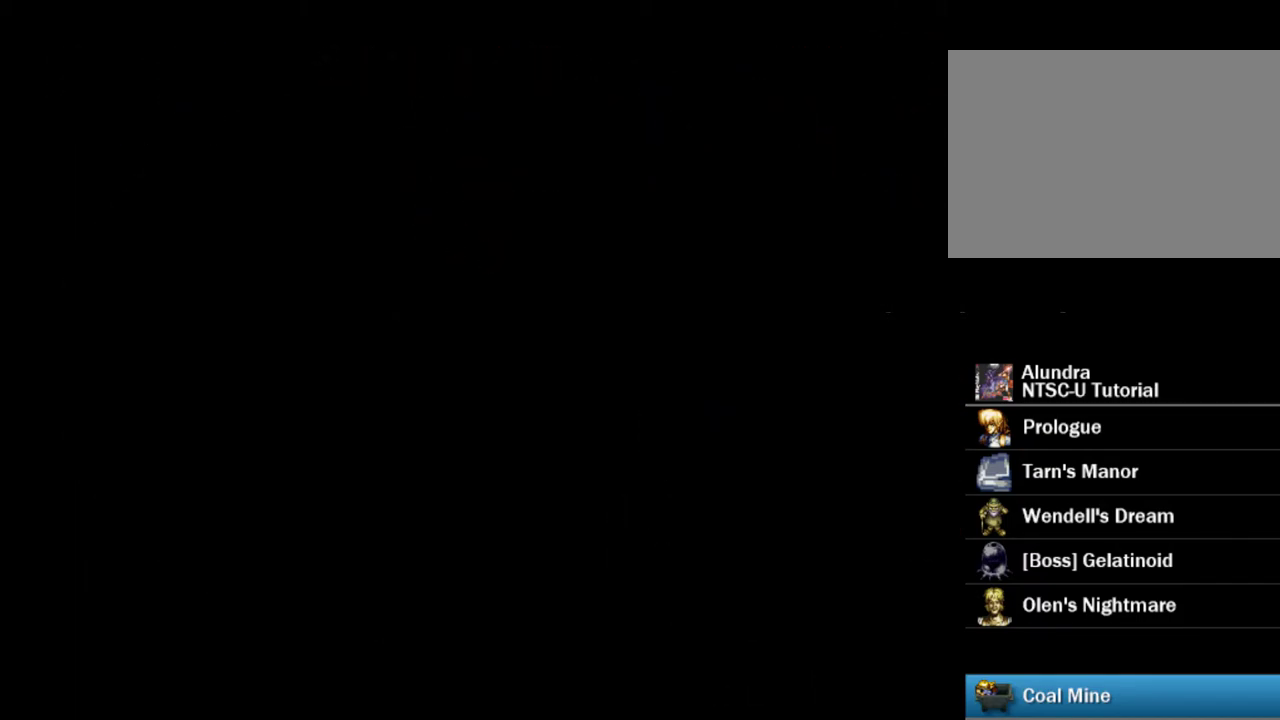
{"dt_ms": 500, "buttons": [], "events": []}
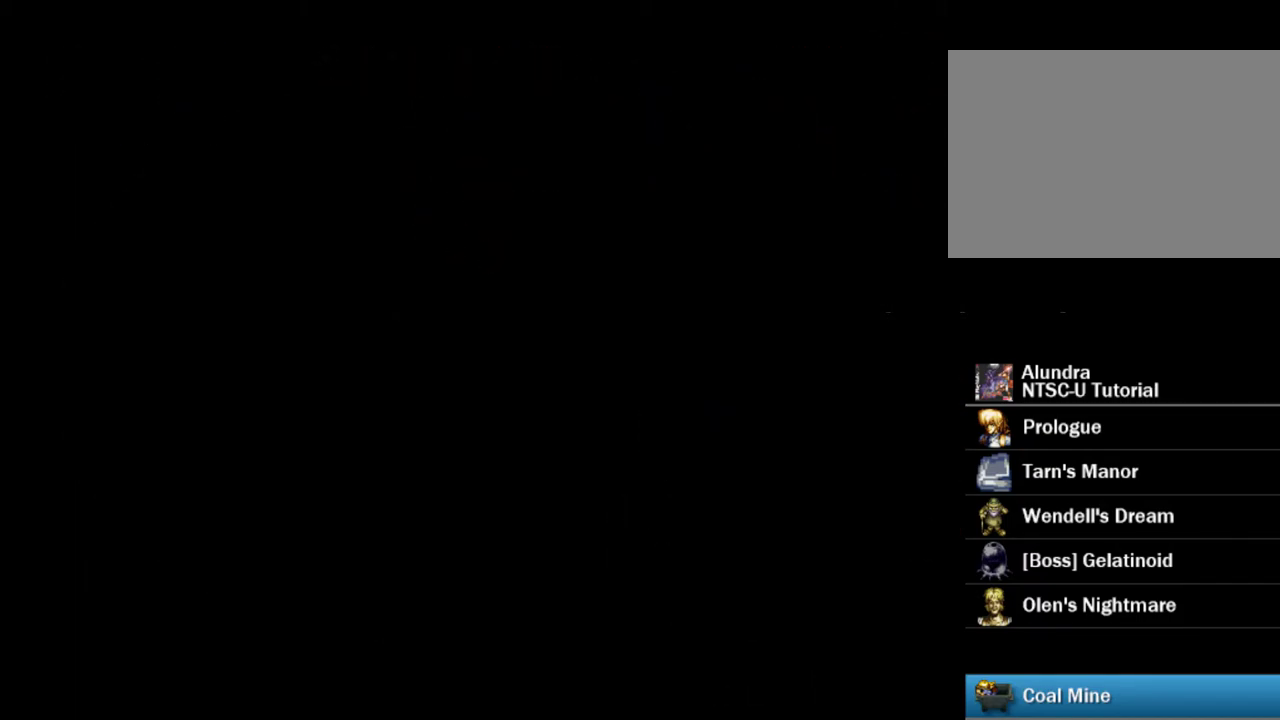
{"dt_ms": 500, "buttons": [], "events": []}
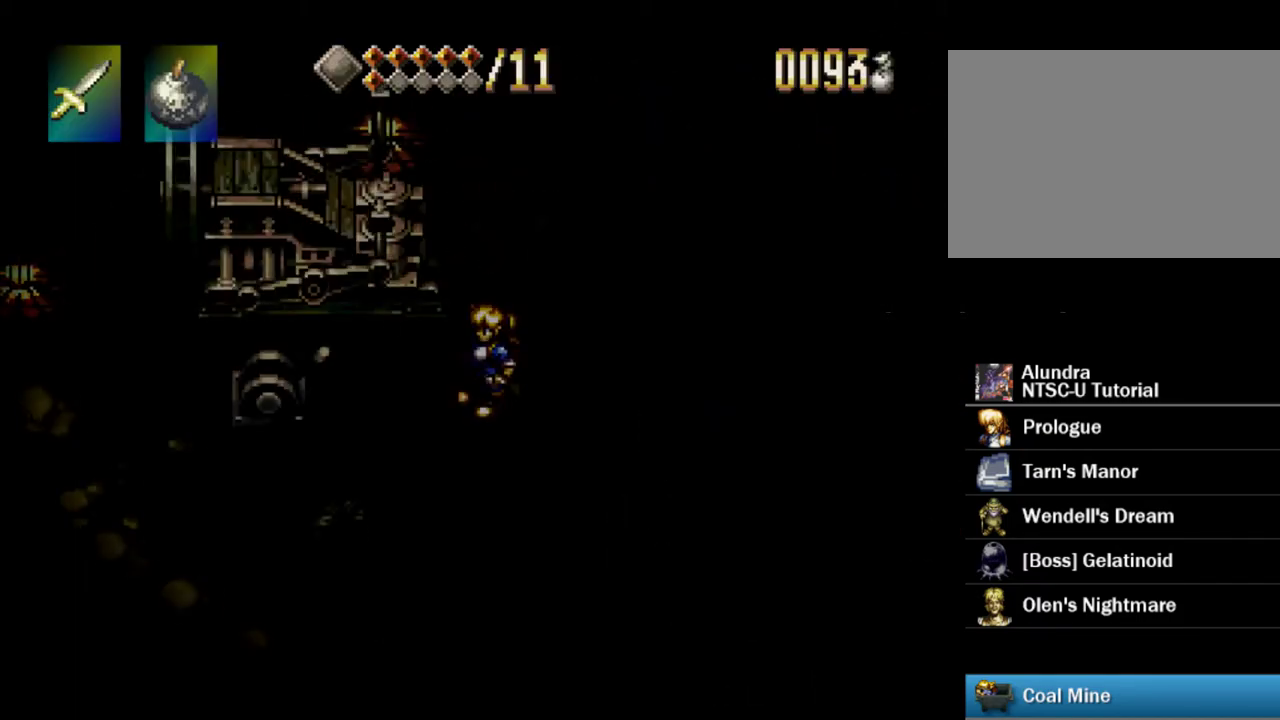
{"dt_ms": 400, "buttons": ["DPAD_RIGHT"], "events": [[317, "DPAD_RIGHT", "down"]]}
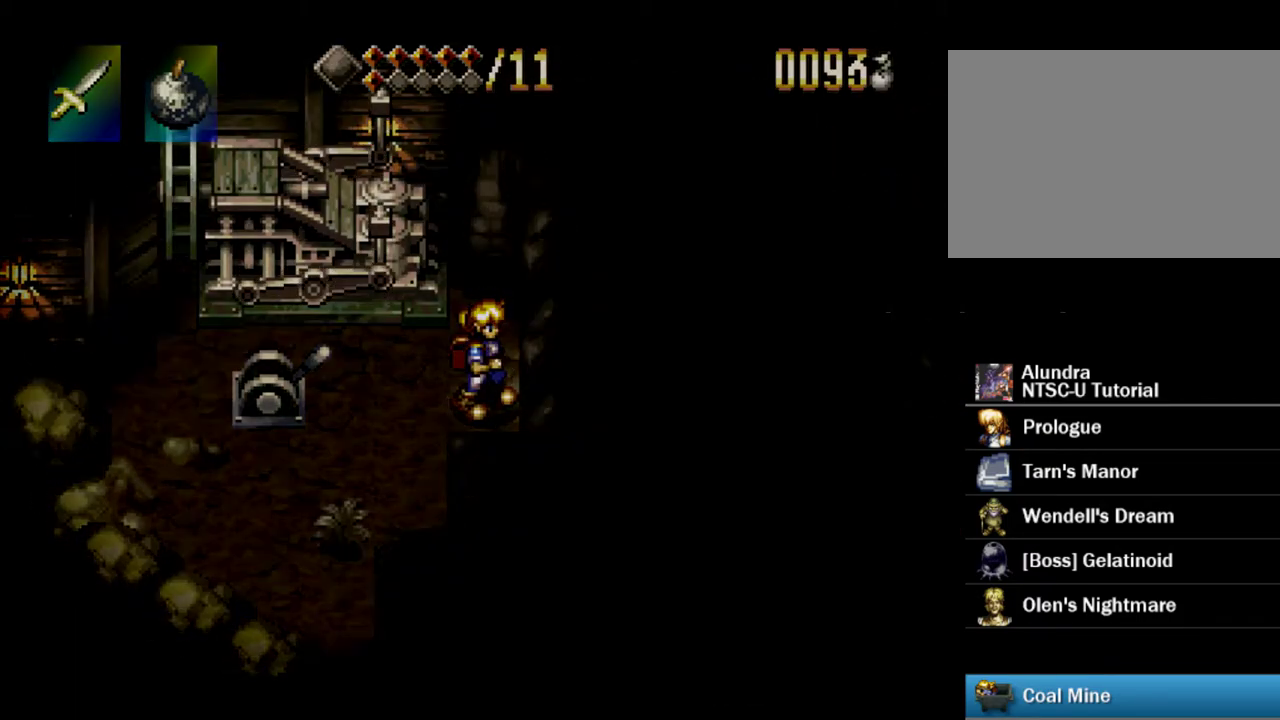
{"dt_ms": 600, "buttons": [], "events": [[333, "DPAD_RIGHT", "up"]]}
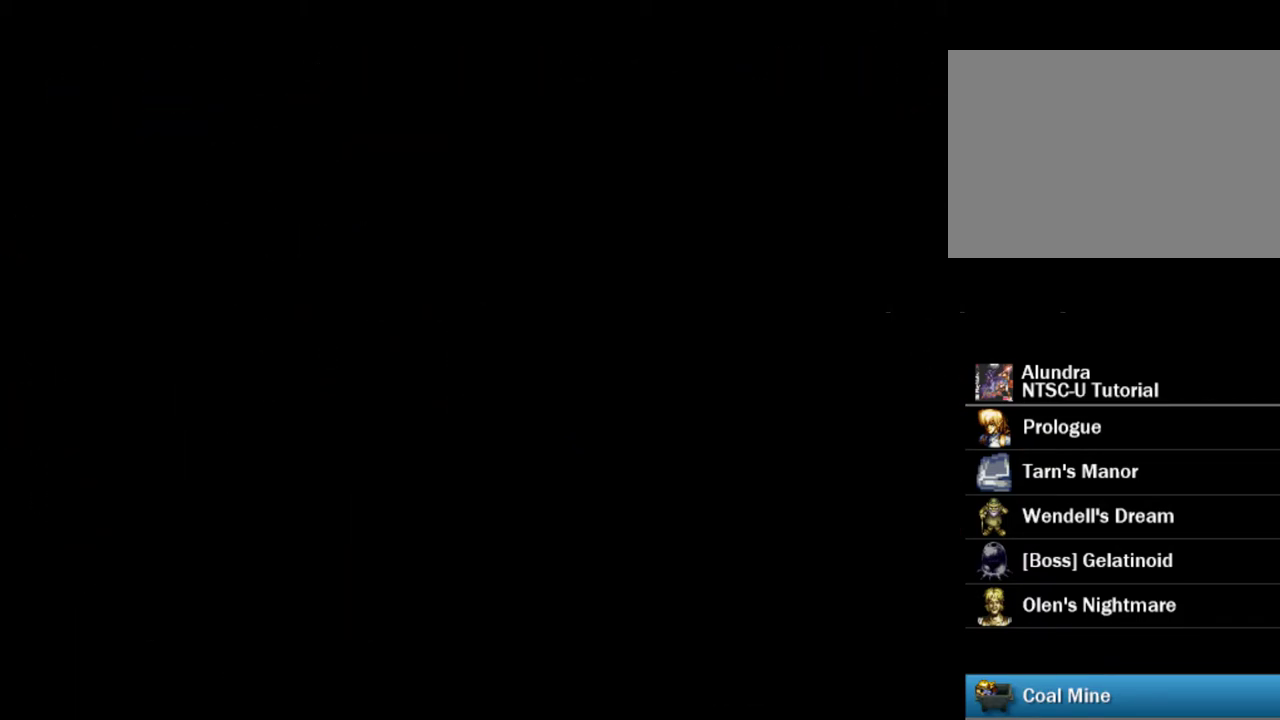
{"dt_ms": 500, "buttons": [], "events": []}
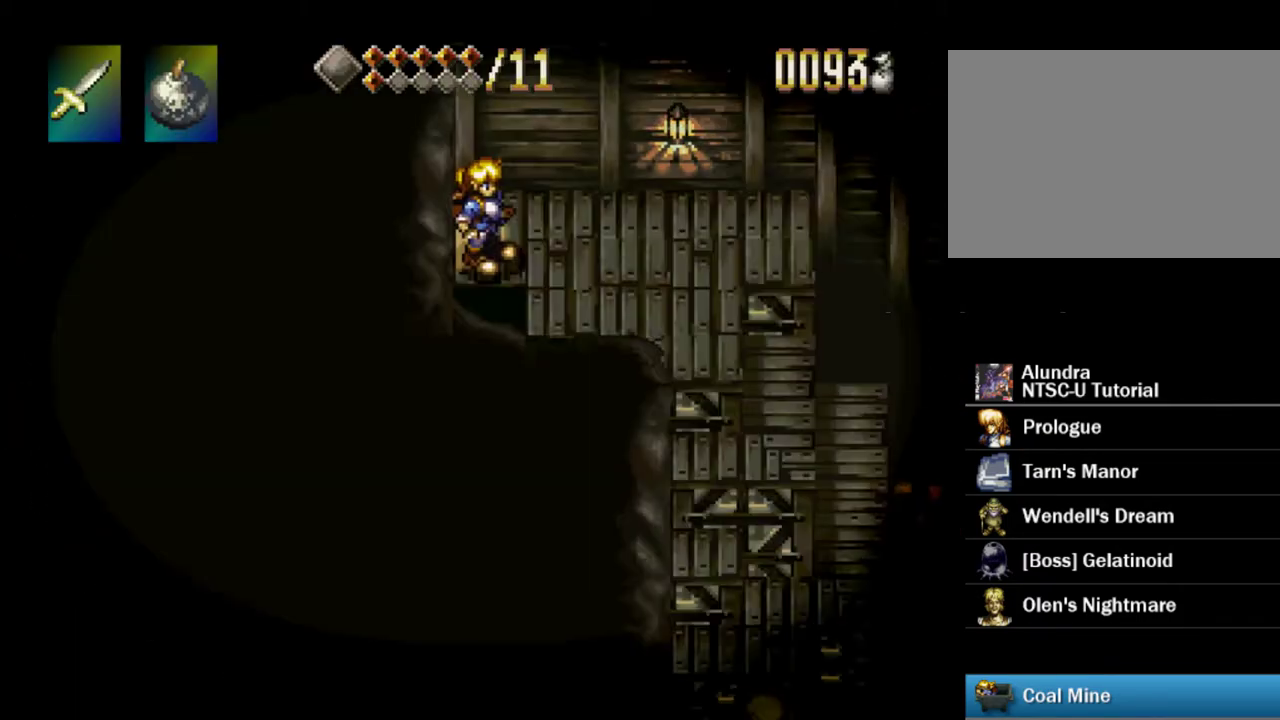
{"dt_ms": 500, "buttons": [], "events": []}
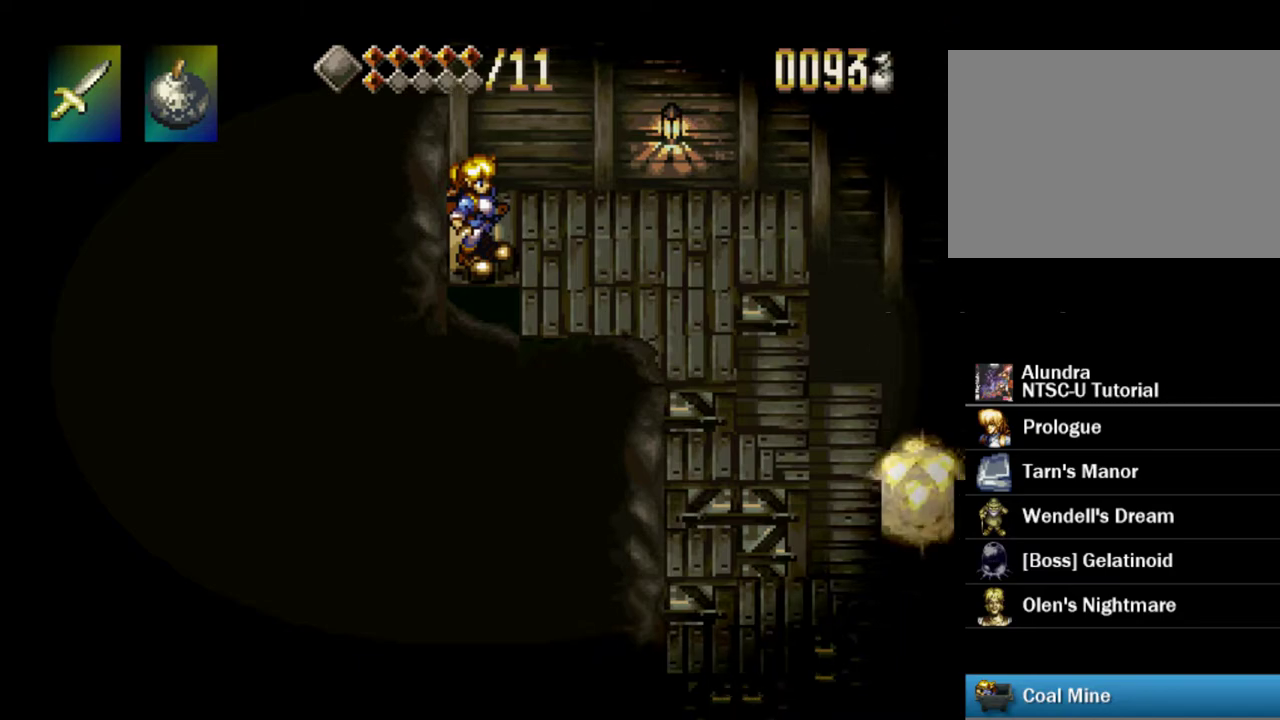
{"dt_ms": 500, "buttons": [], "events": []}
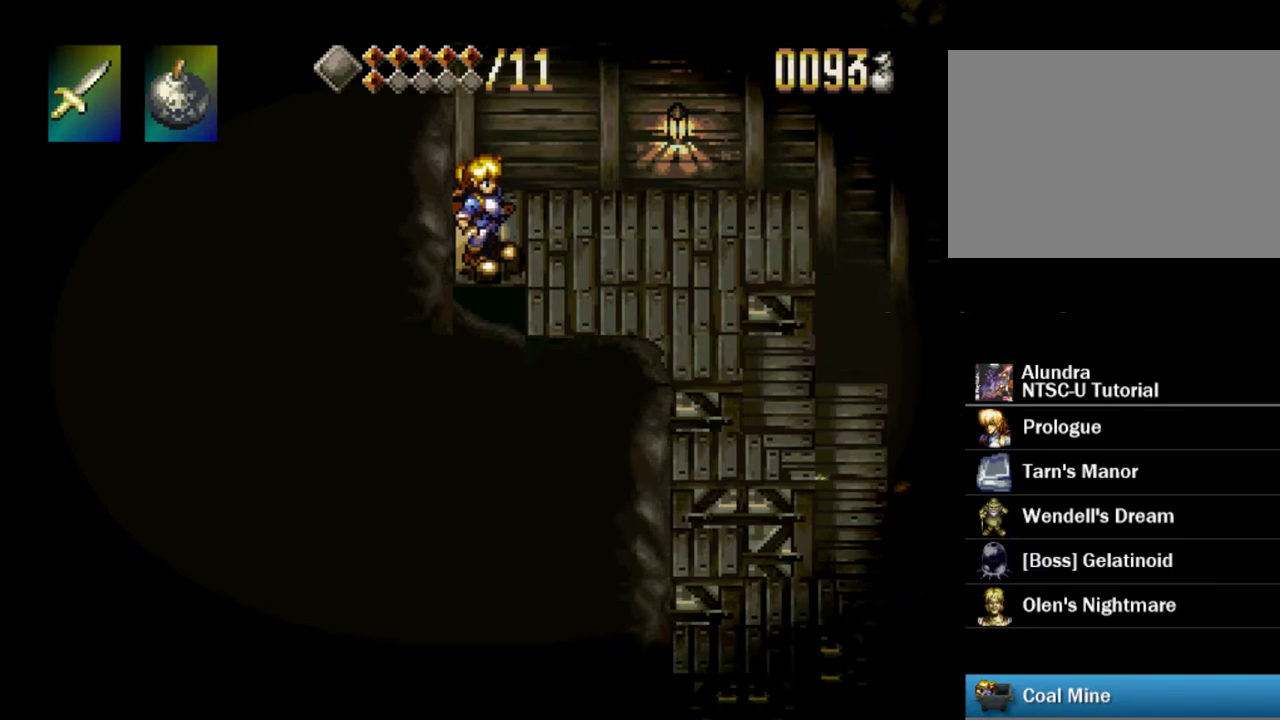
{"dt_ms": 500, "buttons": [], "events": []}
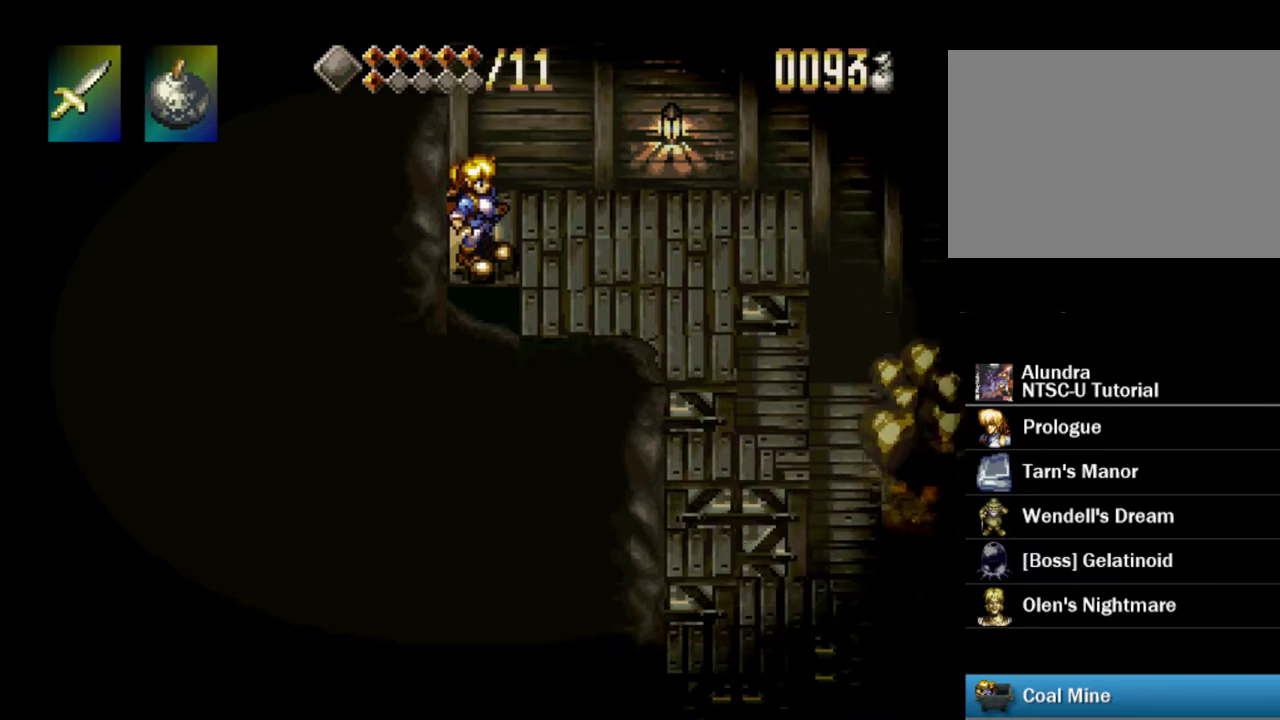
{"dt_ms": 500, "buttons": [], "events": []}
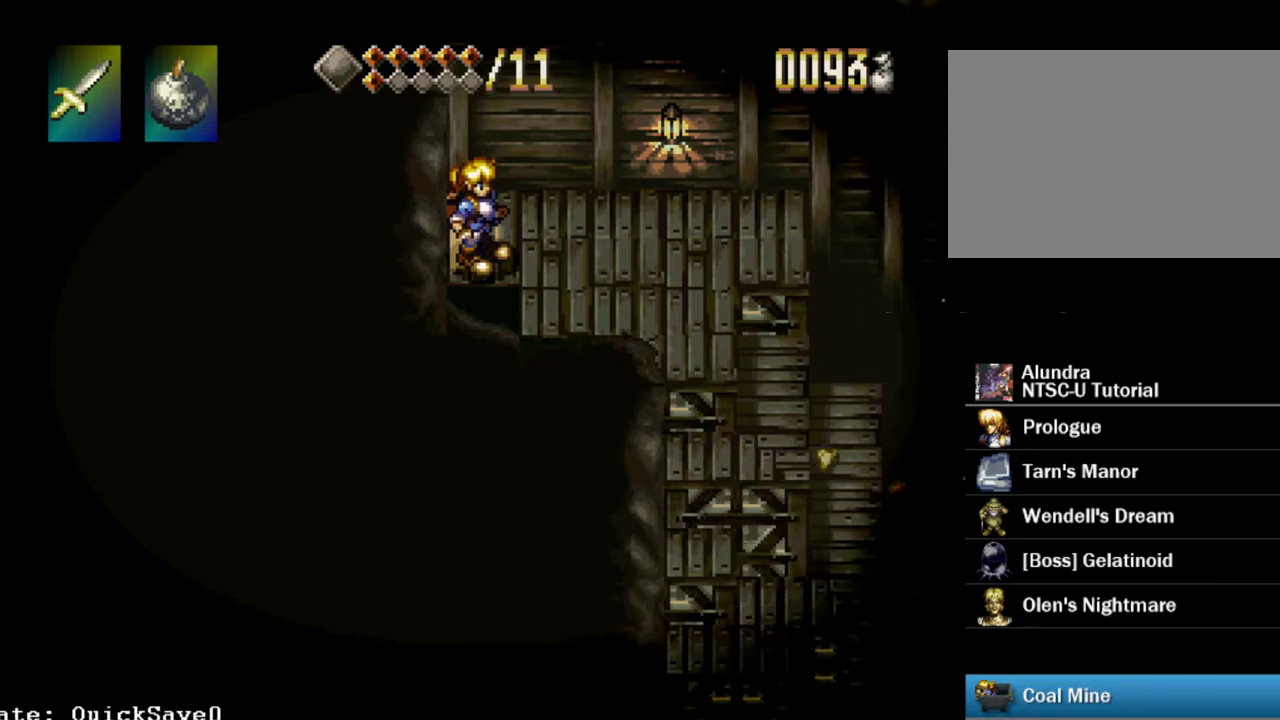
{"dt_ms": 700, "buttons": ["DPAD_DOWN", "DPAD_RIGHT"], "events": [[600, "DPAD_RIGHT", "down"], [700, "DPAD_DOWN", "down"]]}
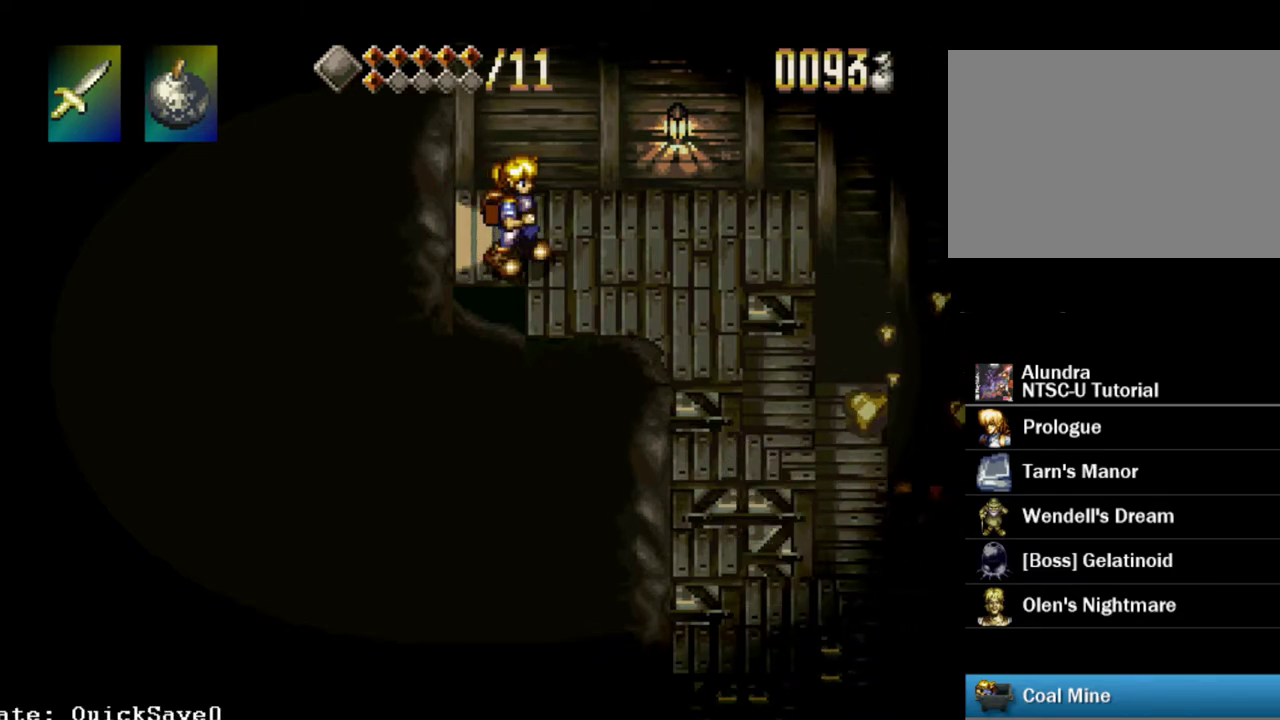
{"dt_ms": 300, "buttons": ["DPAD_DOWN", "DPAD_RIGHT"], "events": []}
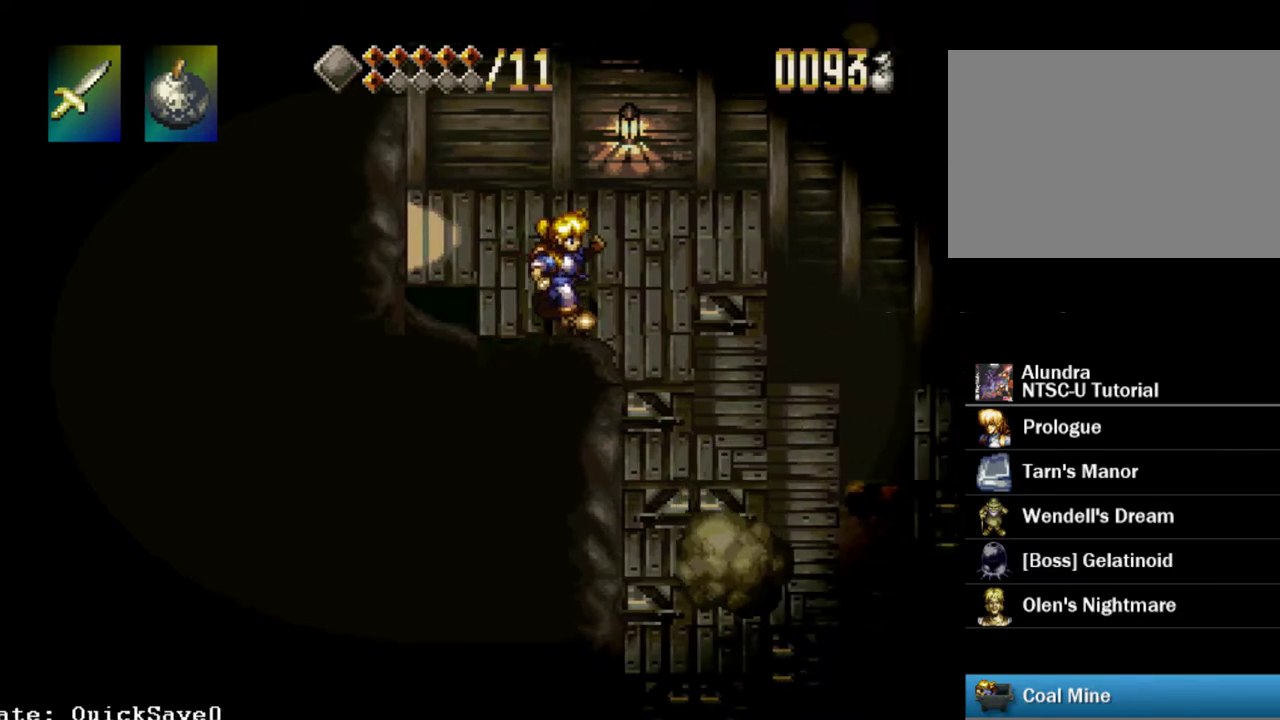
{"dt_ms": 500, "buttons": ["DPAD_DOWN", "DPAD_RIGHT"], "events": []}
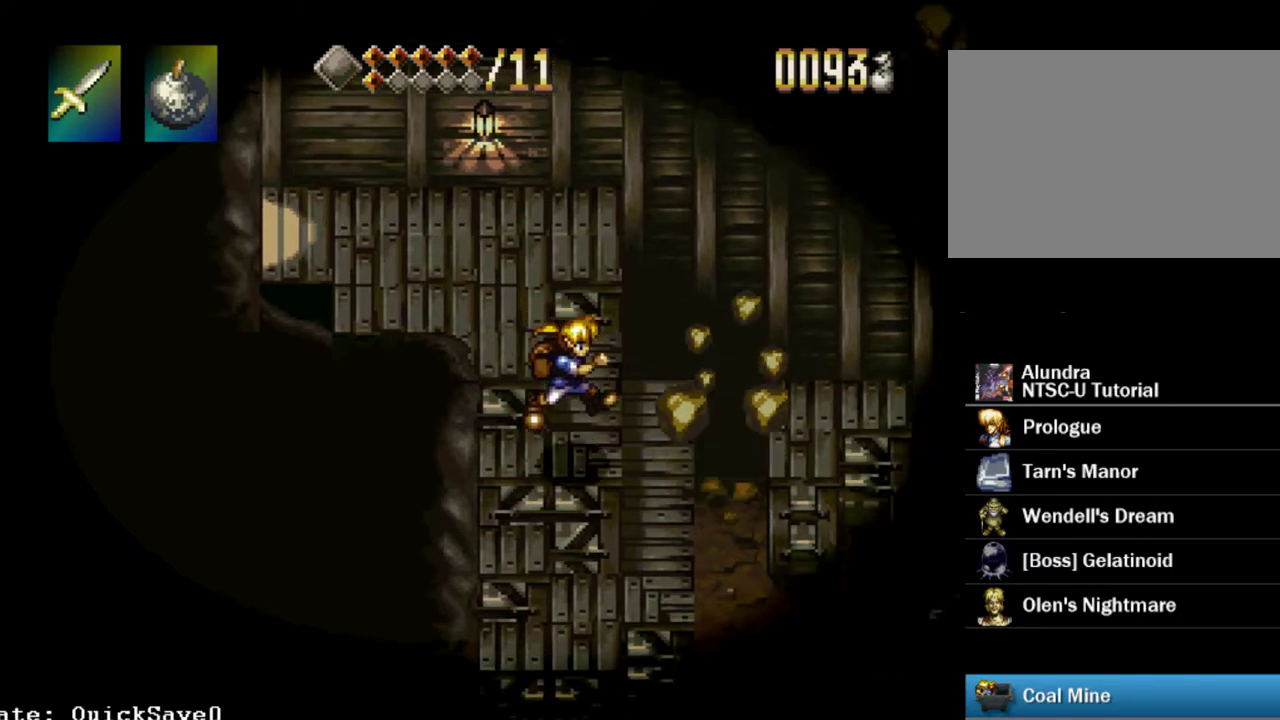
{"dt_ms": 500, "buttons": ["DPAD_DOWN", "DPAD_RIGHT"], "events": [[267, "DPAD_DOWN", "up"], [417, "DPAD_DOWN", "down"]]}
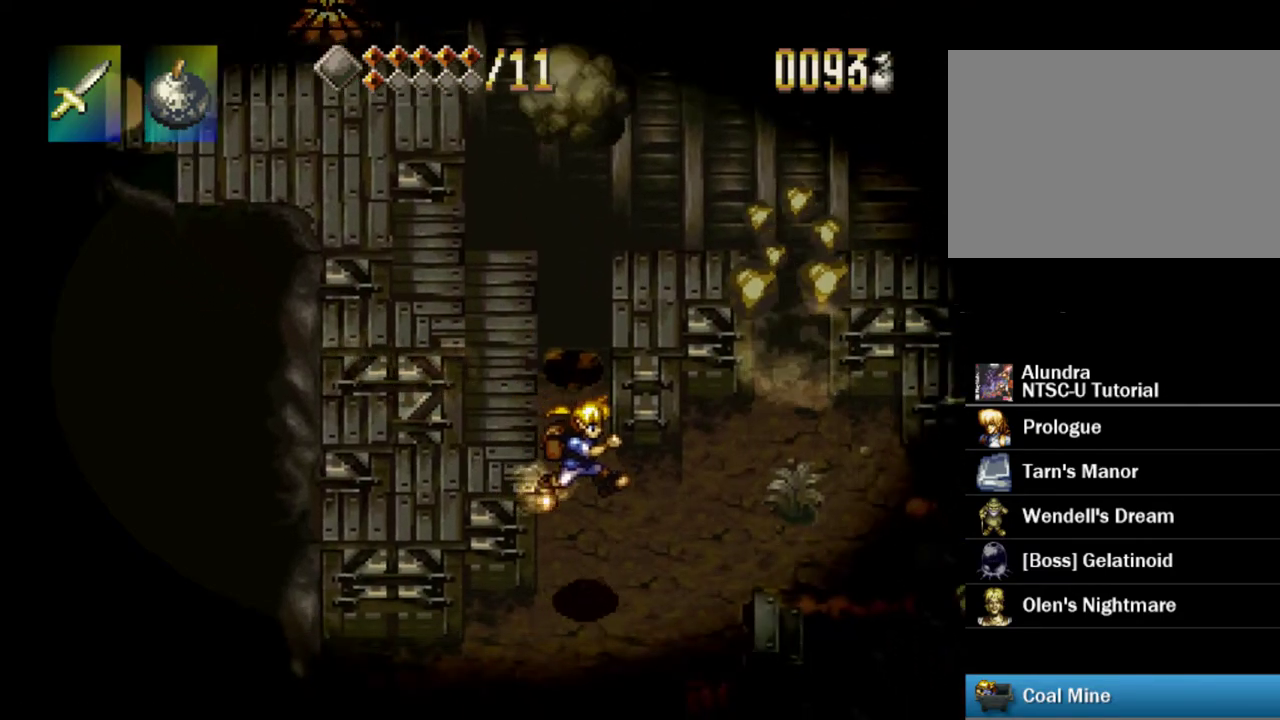
{"dt_ms": 400, "buttons": [], "events": [[350, "DPAD_DOWN", "up"], [383, "DPAD_RIGHT", "up"]]}
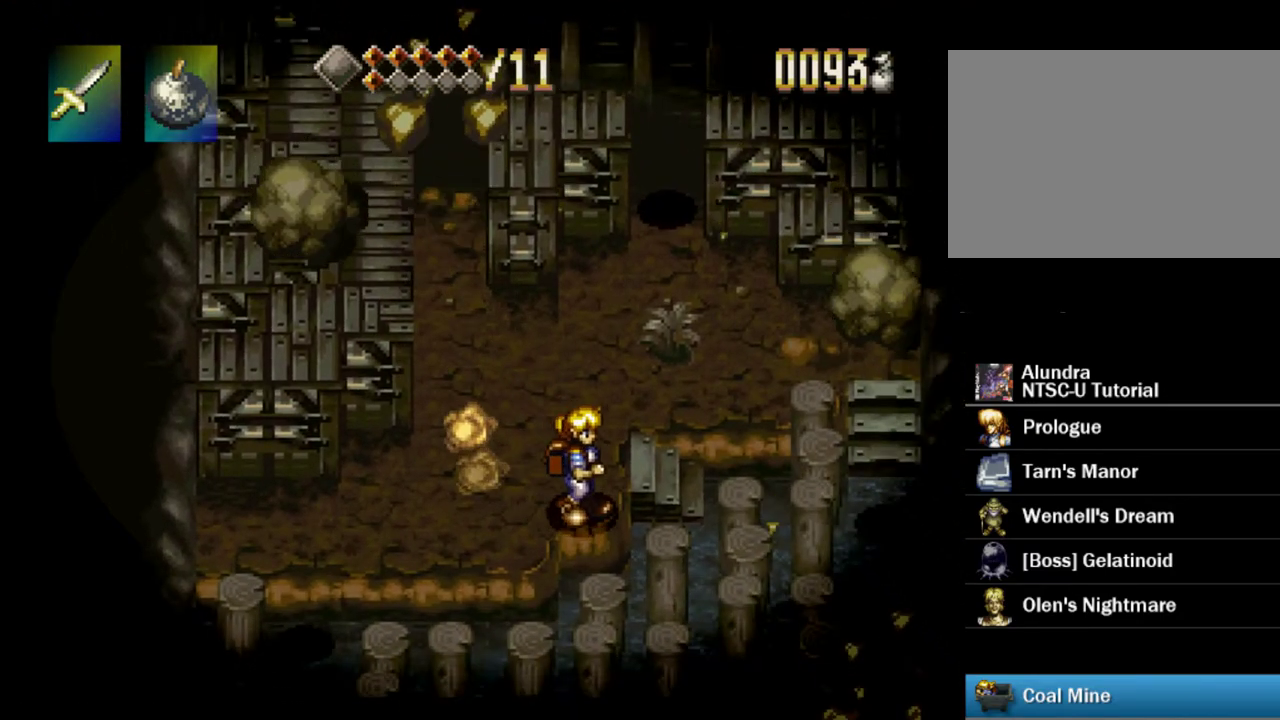
{"dt_ms": 600, "buttons": [], "events": [[500, "DPAD_RIGHT", "down"], [567, "DPAD_RIGHT", "up"]]}
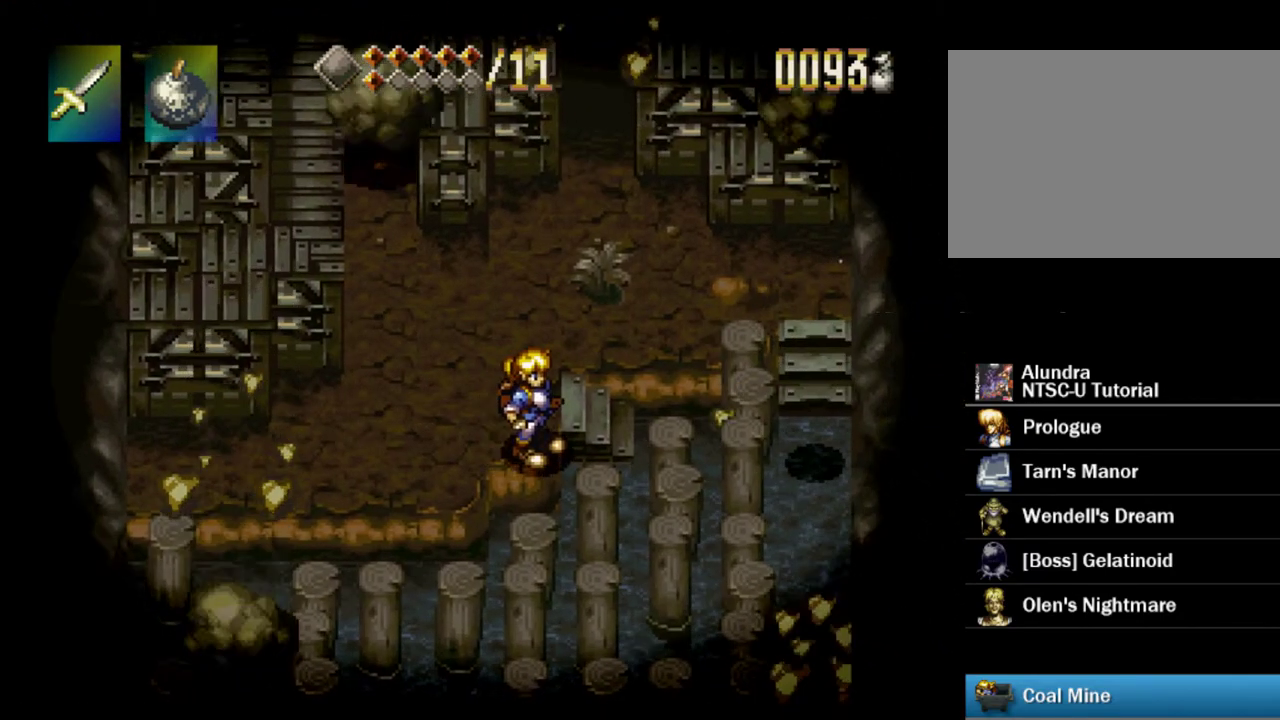
{"dt_ms": 600, "buttons": ["DPAD_DOWN", "DPAD_RIGHT"], "events": [[550, "DPAD_RIGHT", "down"], [567, "DPAD_DOWN", "down"]]}
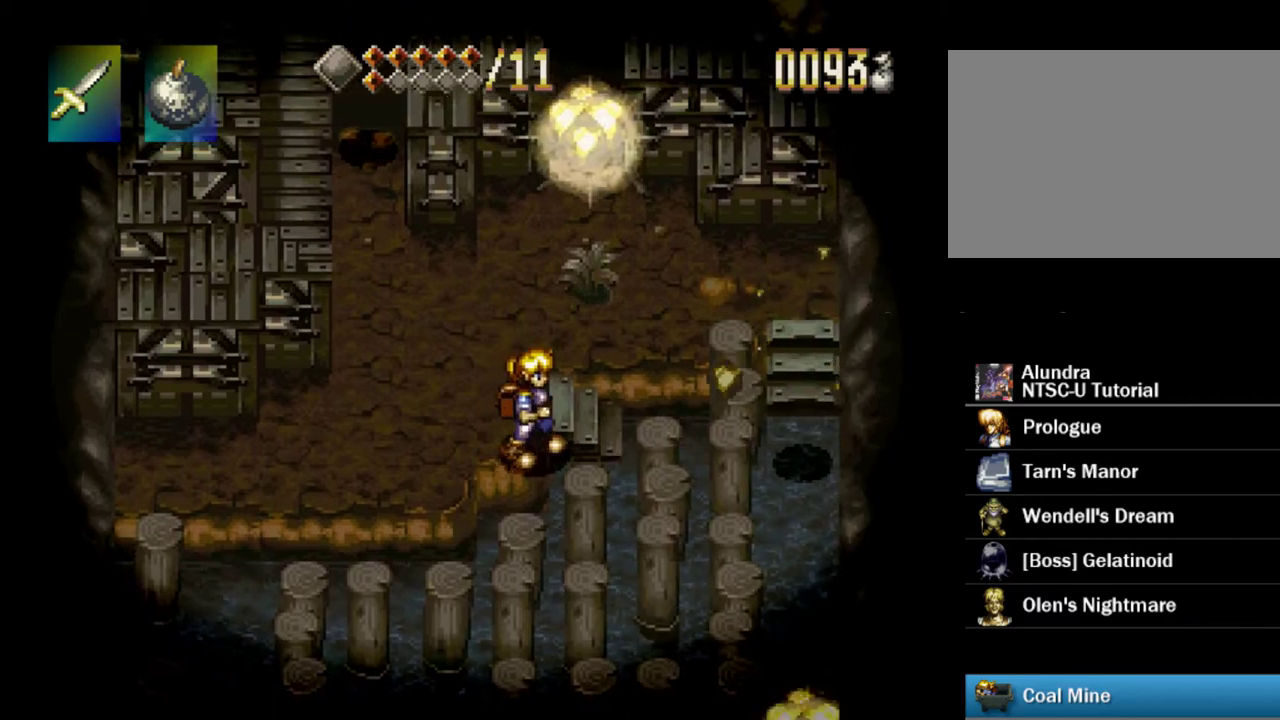
{"dt_ms": 400, "buttons": [], "events": [[17, "CROSS", "down"], [300, "CROSS", "up"], [333, "DPAD_RIGHT", "up"], [350, "DPAD_DOWN", "up"]]}
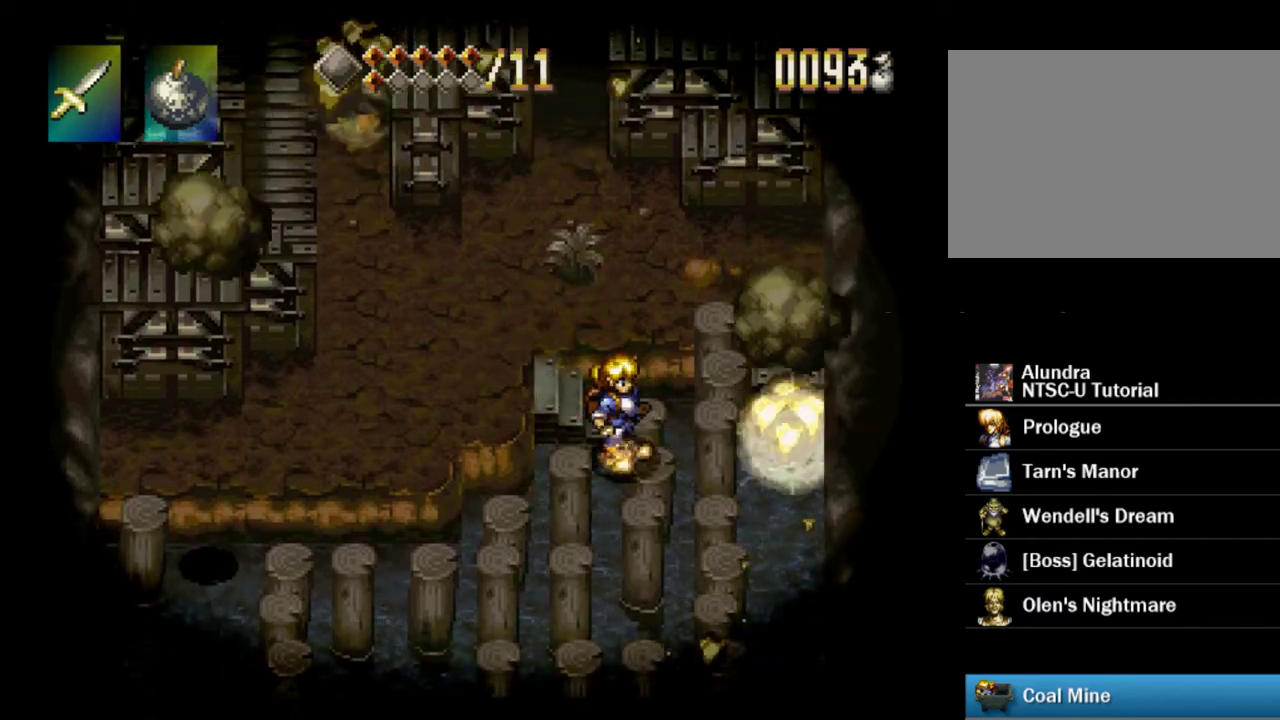
{"dt_ms": 500, "buttons": [], "events": []}
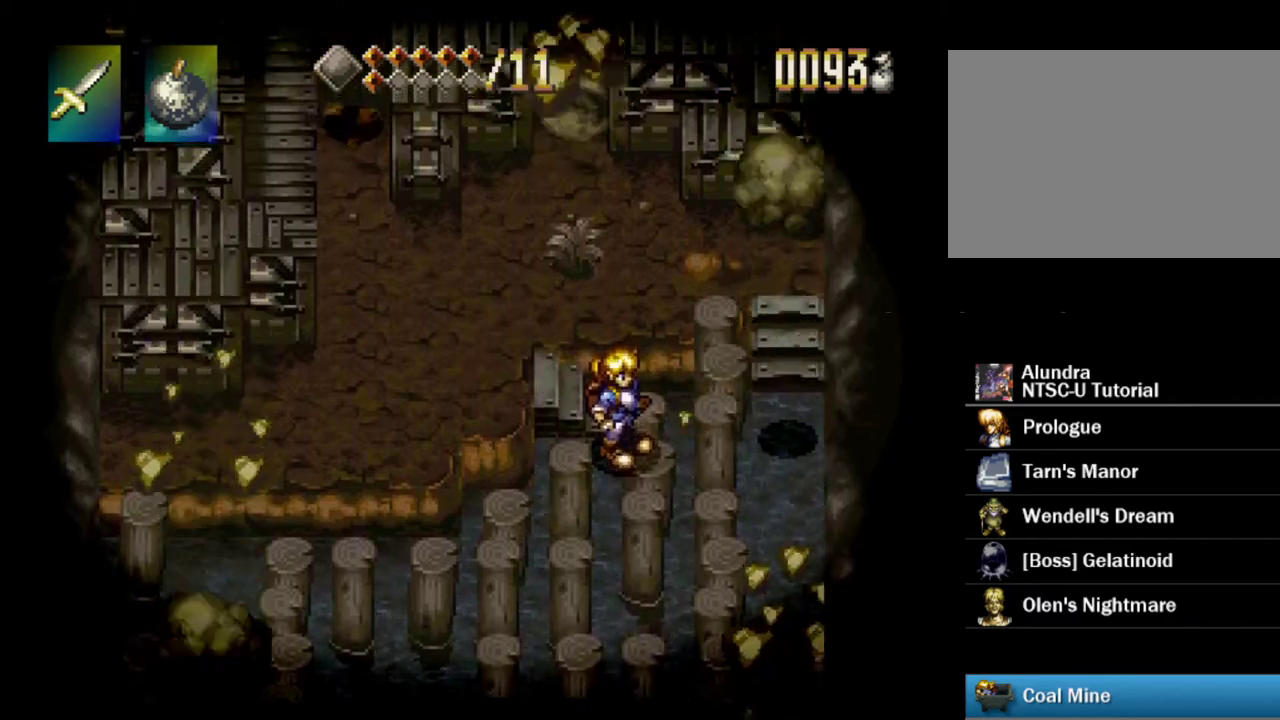
{"dt_ms": 600, "buttons": ["DPAD_DOWN"], "events": [[283, "DPAD_RIGHT", "down"], [300, "DPAD_DOWN", "down"], [517, "DPAD_RIGHT", "up"]]}
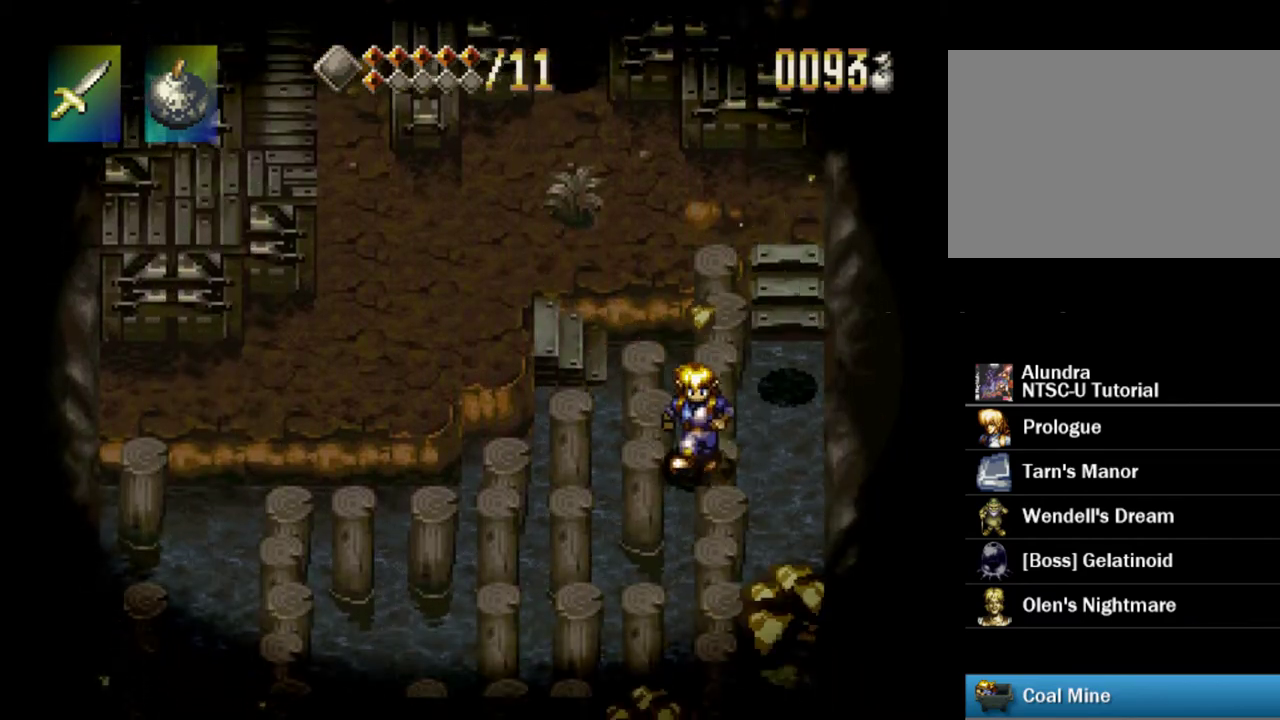
{"dt_ms": 400, "buttons": [], "events": [[17, "DPAD_DOWN", "up"]]}
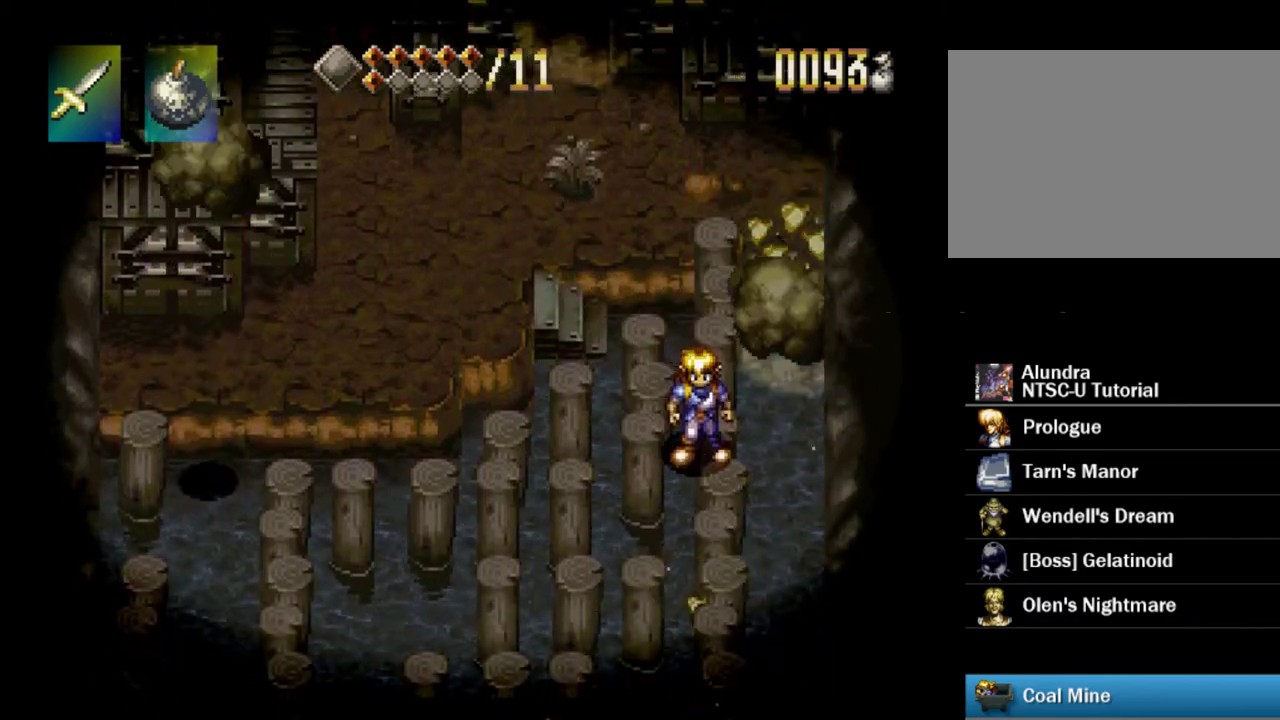
{"dt_ms": 500, "buttons": ["TRIANGLE"], "events": [[50, "TRIANGLE", "down"]]}
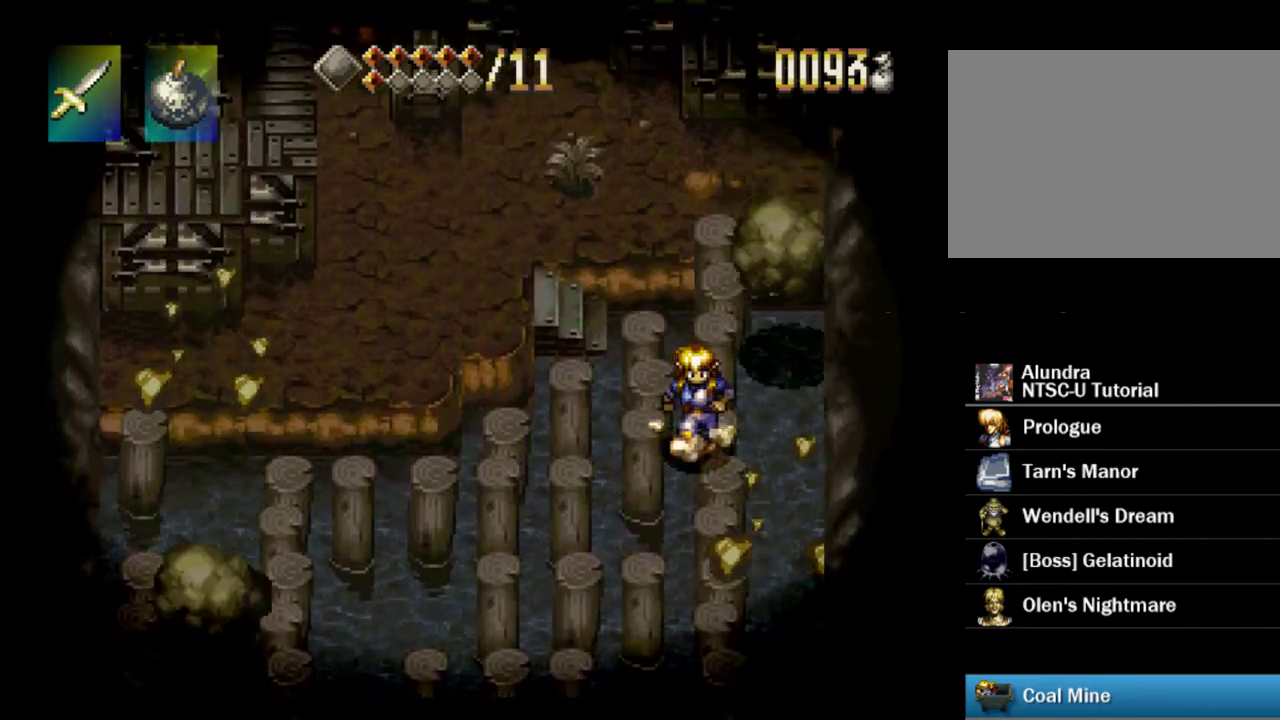
{"dt_ms": 500, "buttons": ["TRIANGLE"], "events": []}
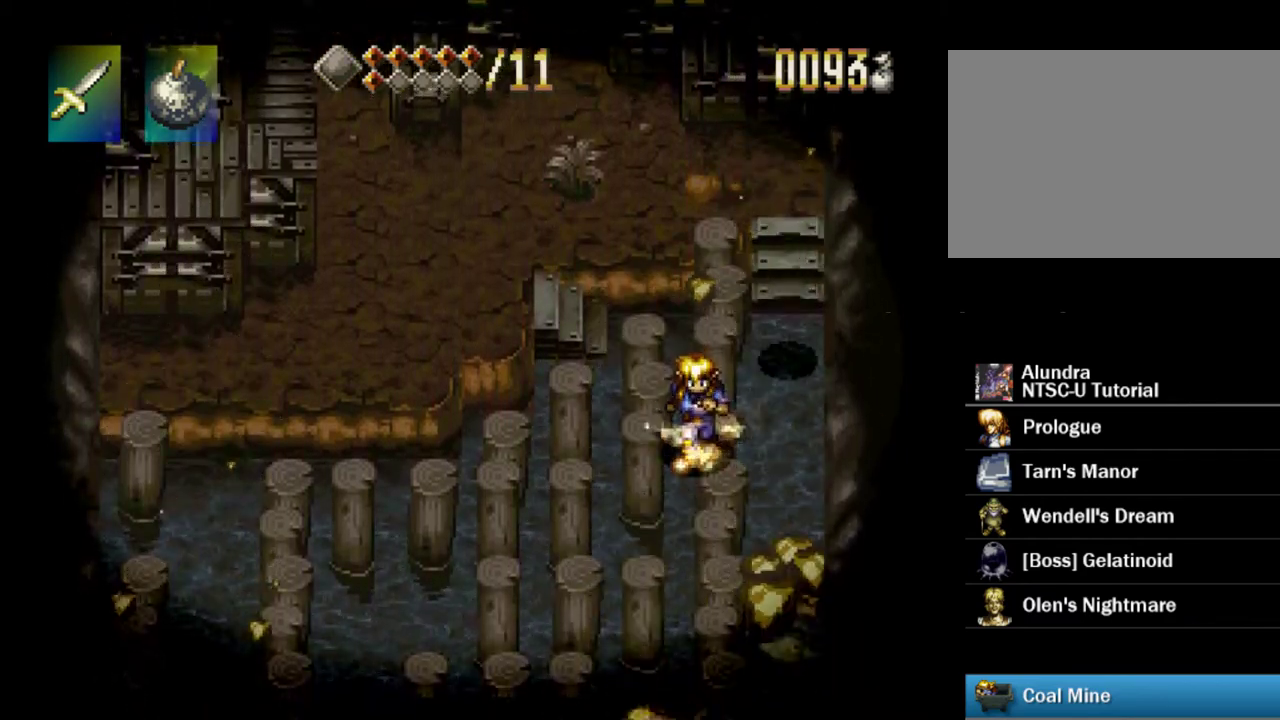
{"dt_ms": 500, "buttons": ["TRIANGLE", "DPAD_DOWN"], "events": [[50, "DPAD_DOWN", "down"]]}
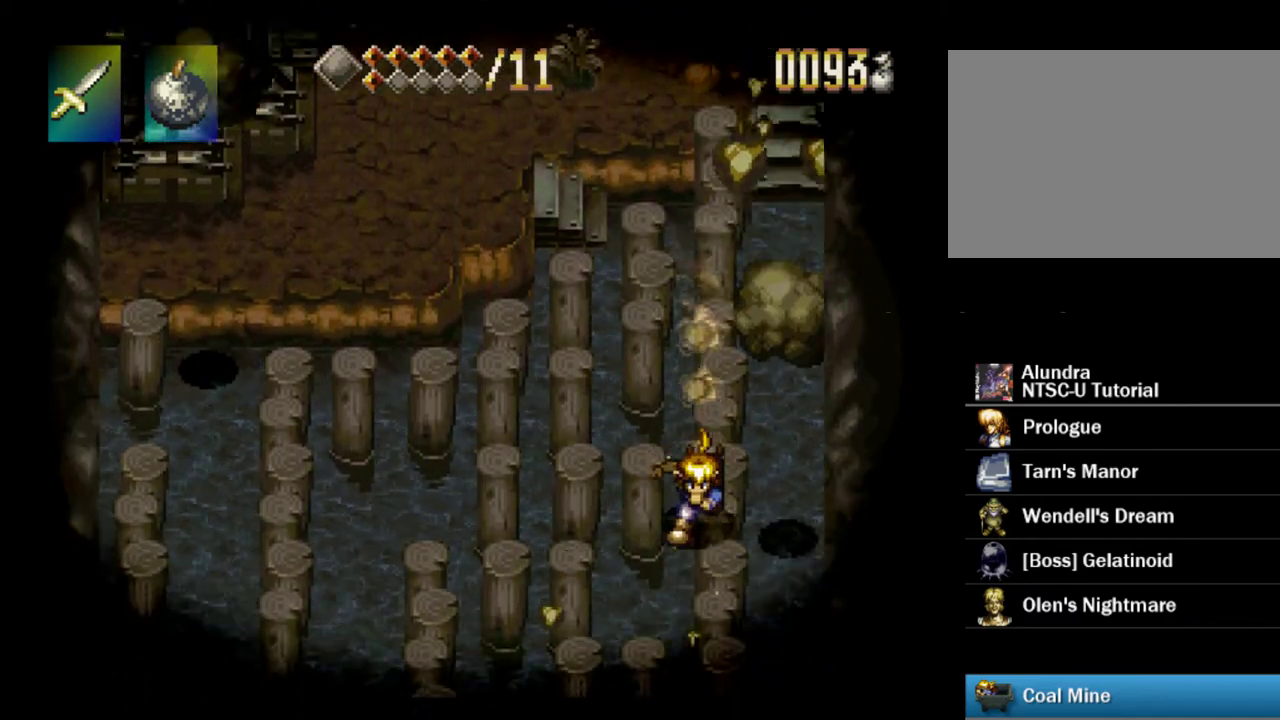
{"dt_ms": 600, "buttons": [], "events": [[533, "DPAD_DOWN", "up"], [567, "TRIANGLE", "up"]]}
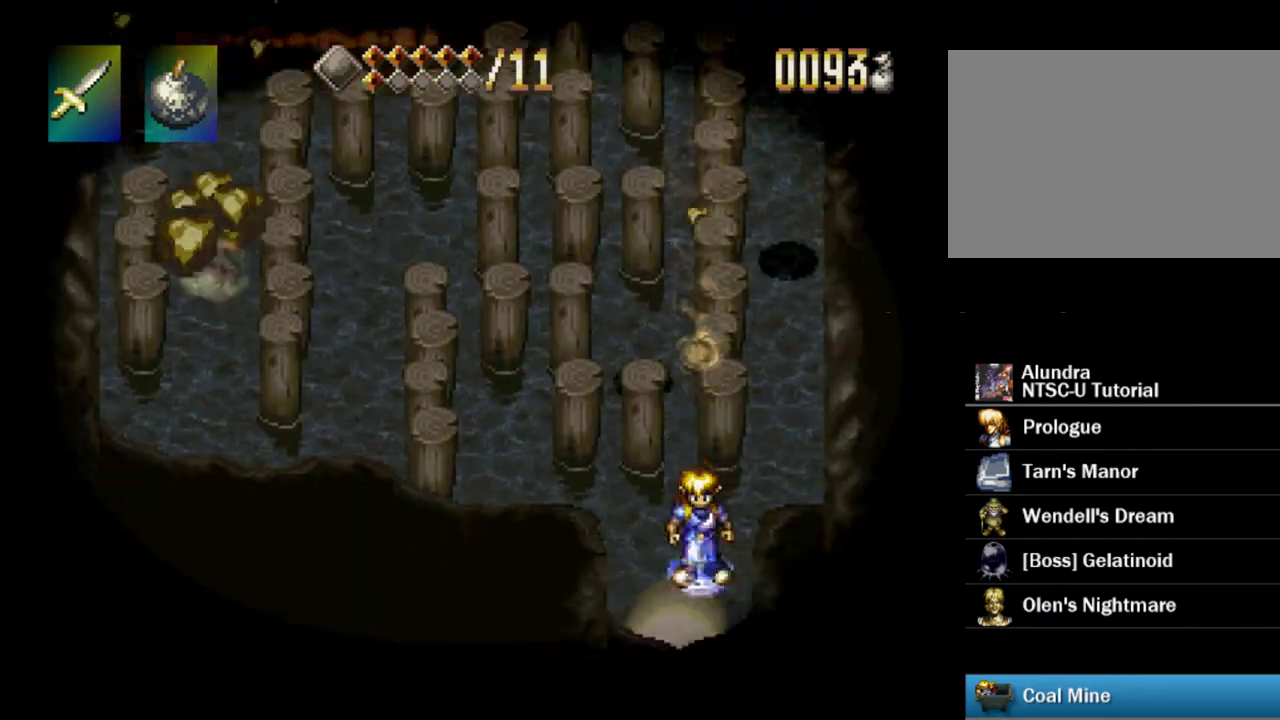
{"dt_ms": 400, "buttons": [], "events": []}